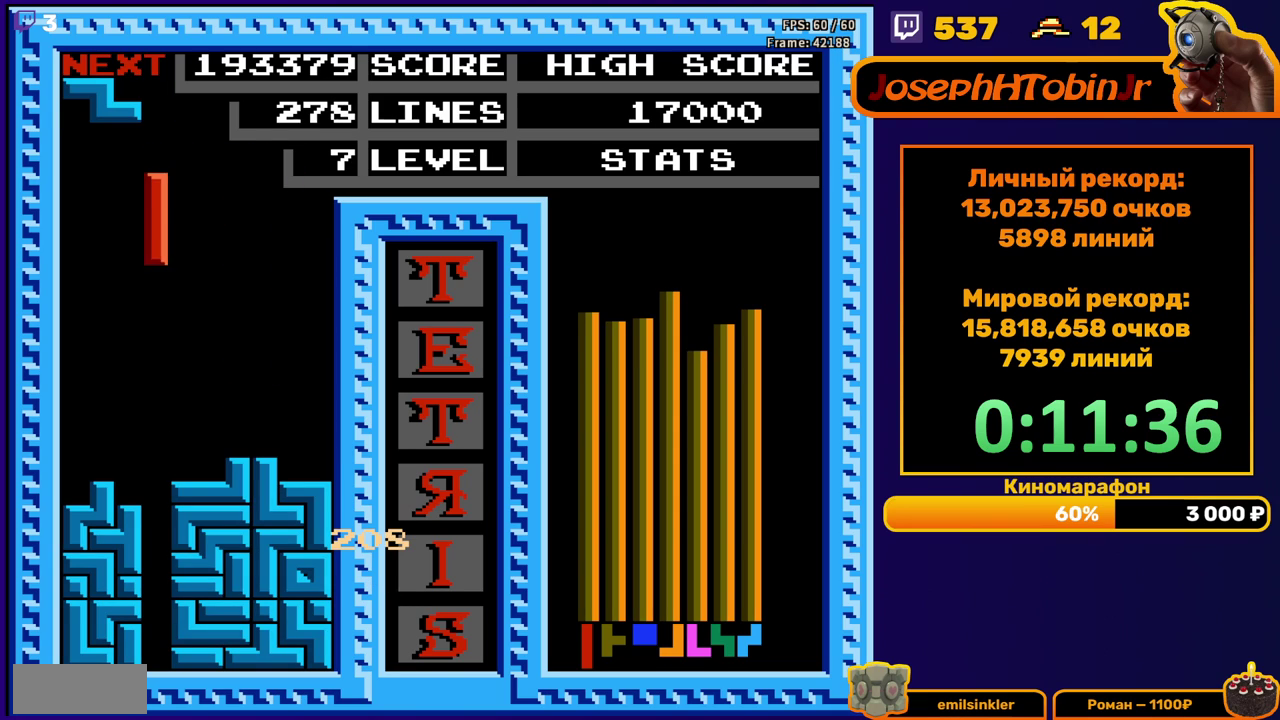
Gameplay with a controller (Nintendo layout); each line is a JSON object with the inputs held at the frame after it. "events" lists button and stick changes between this image and that frame as [ms after this image, input, new state], when the widget could be followed in between. Not read: L3 R3.
{"buttons": ["DPAD_DOWN"], "events": []}
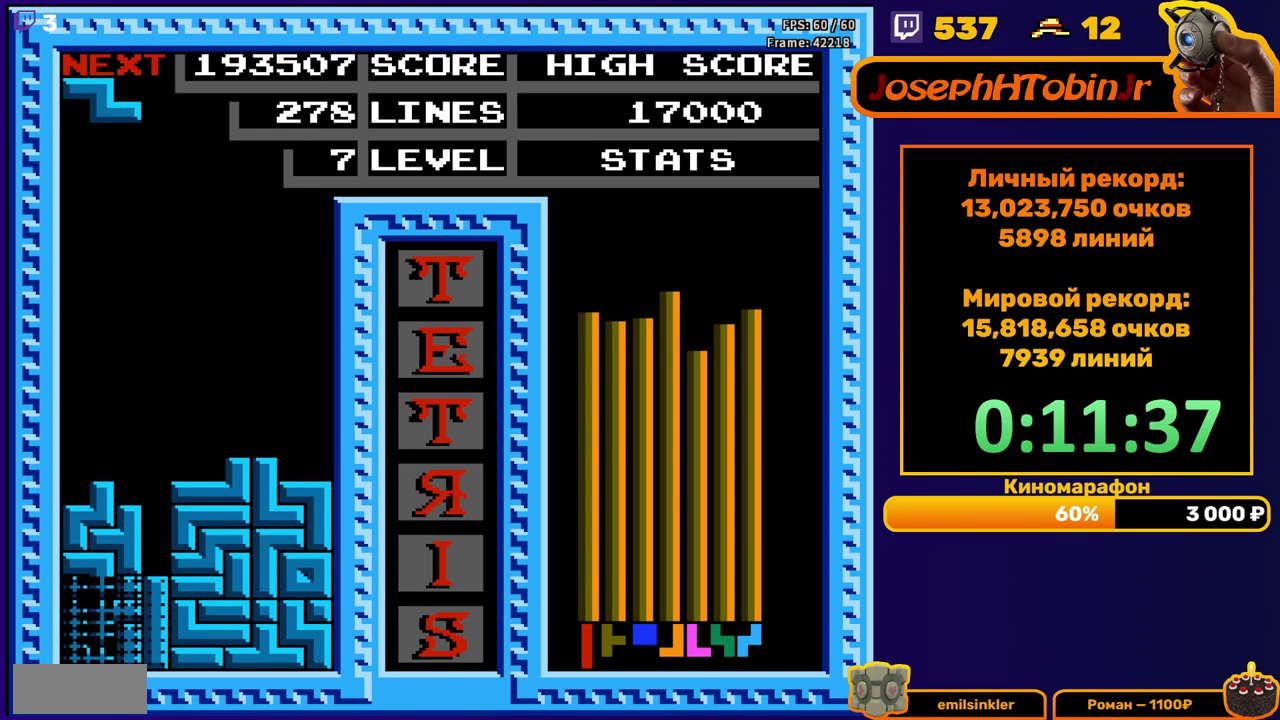
{"buttons": ["DPAD_RIGHT"], "events": [[67, "DPAD_DOWN", "up"], [433, "DPAD_RIGHT", "down"]]}
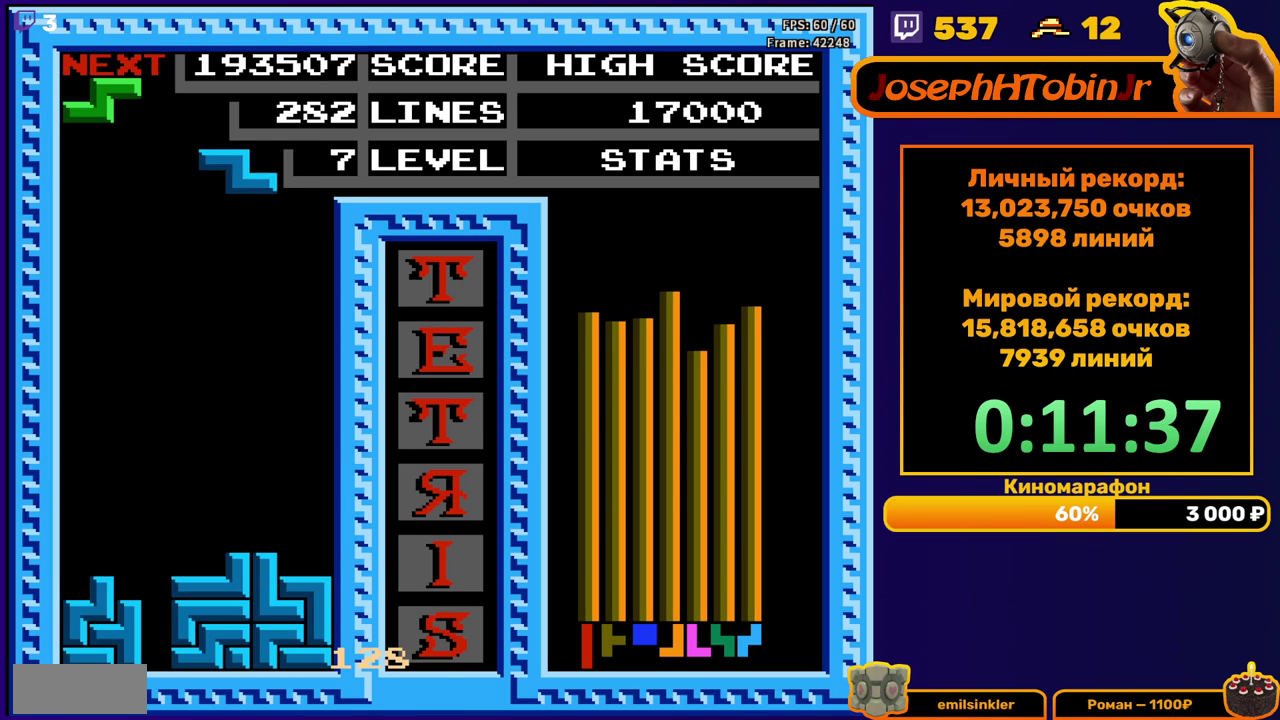
{"buttons": ["DPAD_DOWN"], "events": [[267, "DPAD_RIGHT", "up"], [283, "DPAD_DOWN", "down"]]}
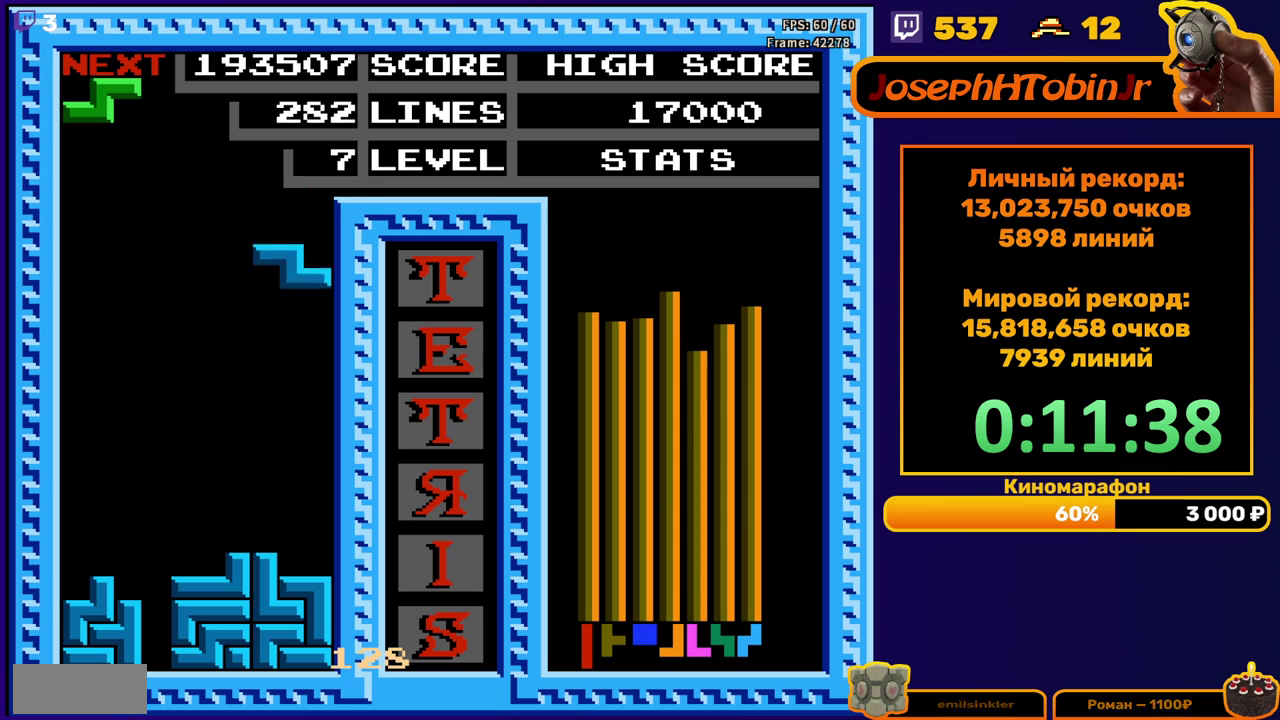
{"buttons": ["DPAD_DOWN"], "events": [[250, "DPAD_DOWN", "up"], [317, "DPAD_DOWN", "down"]]}
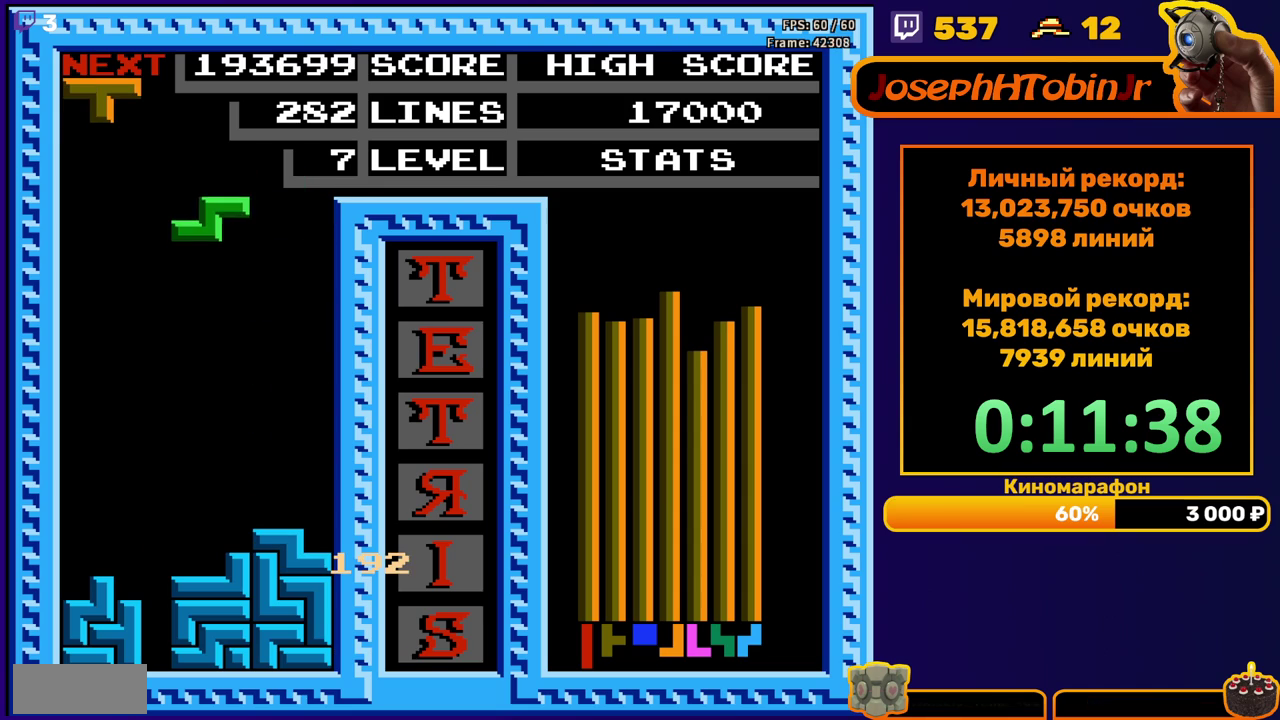
{"buttons": ["B", "DPAD_LEFT"], "events": [[300, "DPAD_DOWN", "up"], [367, "DPAD_LEFT", "down"], [450, "B", "down"]]}
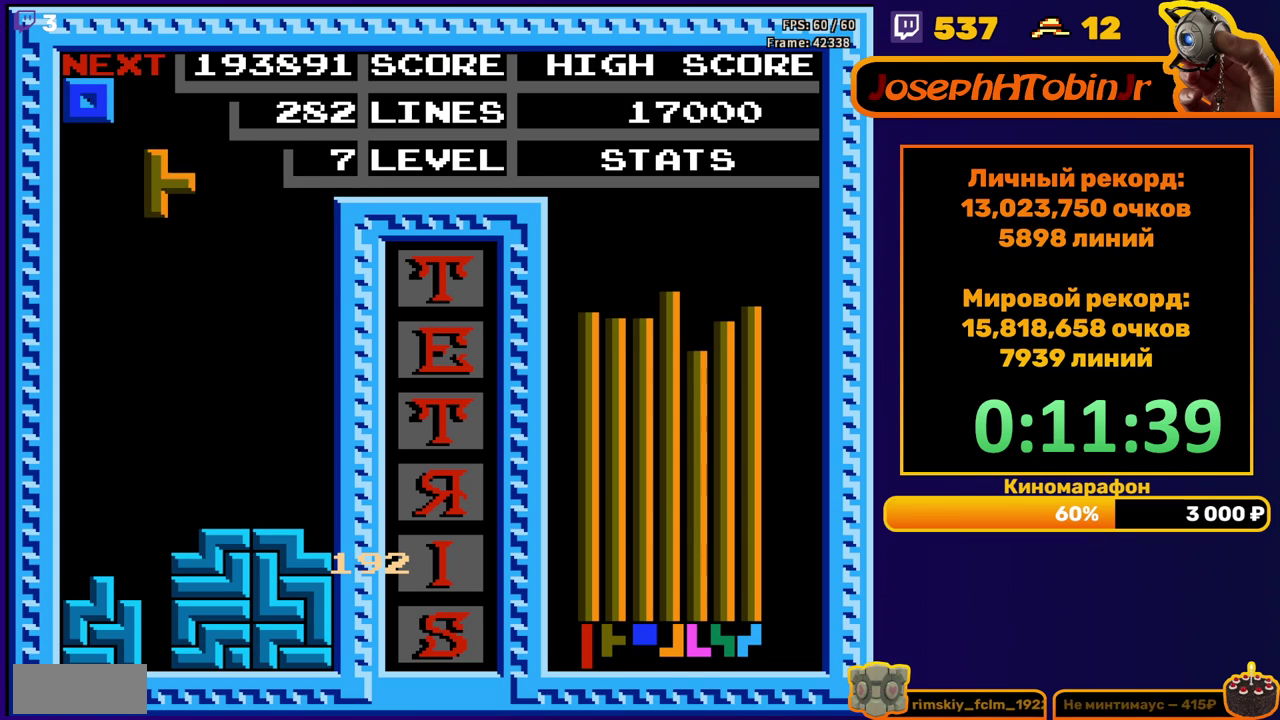
{"buttons": ["DPAD_DOWN"], "events": [[67, "B", "up"], [317, "DPAD_DOWN", "down"], [317, "DPAD_LEFT", "up"]]}
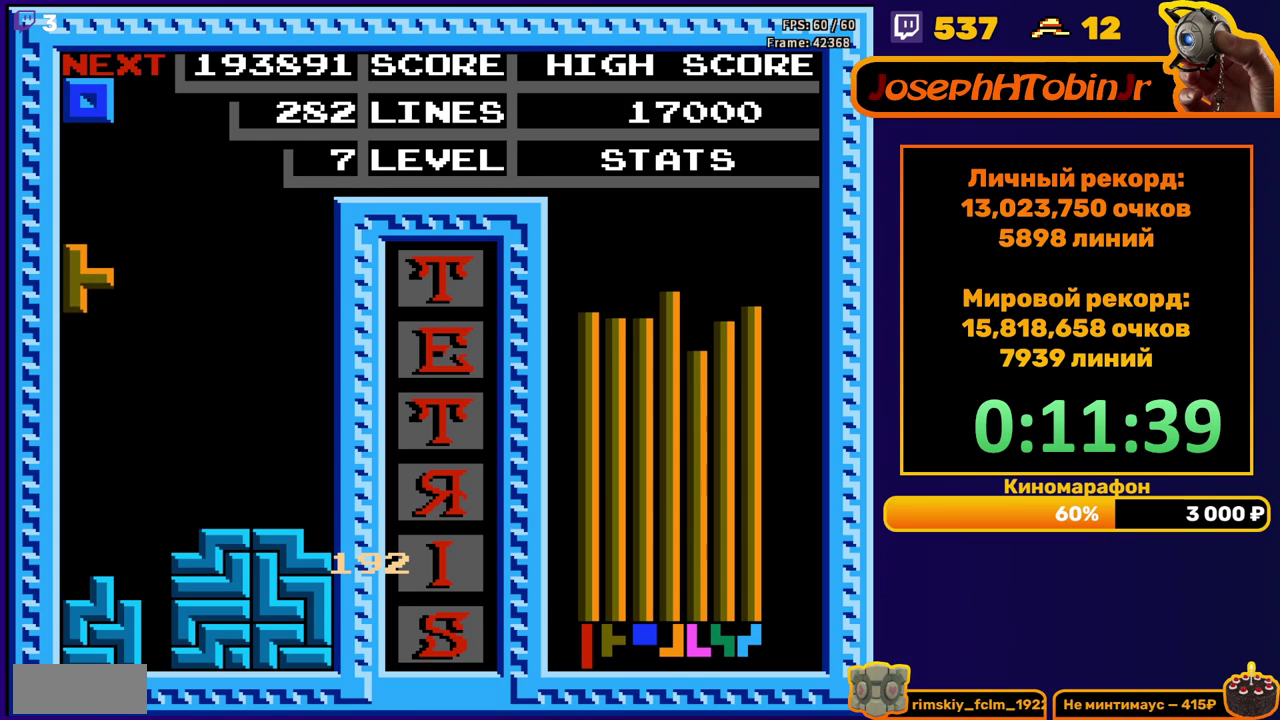
{"buttons": ["DPAD_RIGHT"], "events": [[283, "DPAD_DOWN", "up"], [350, "DPAD_RIGHT", "down"], [417, "DPAD_RIGHT", "up"], [483, "DPAD_RIGHT", "down"]]}
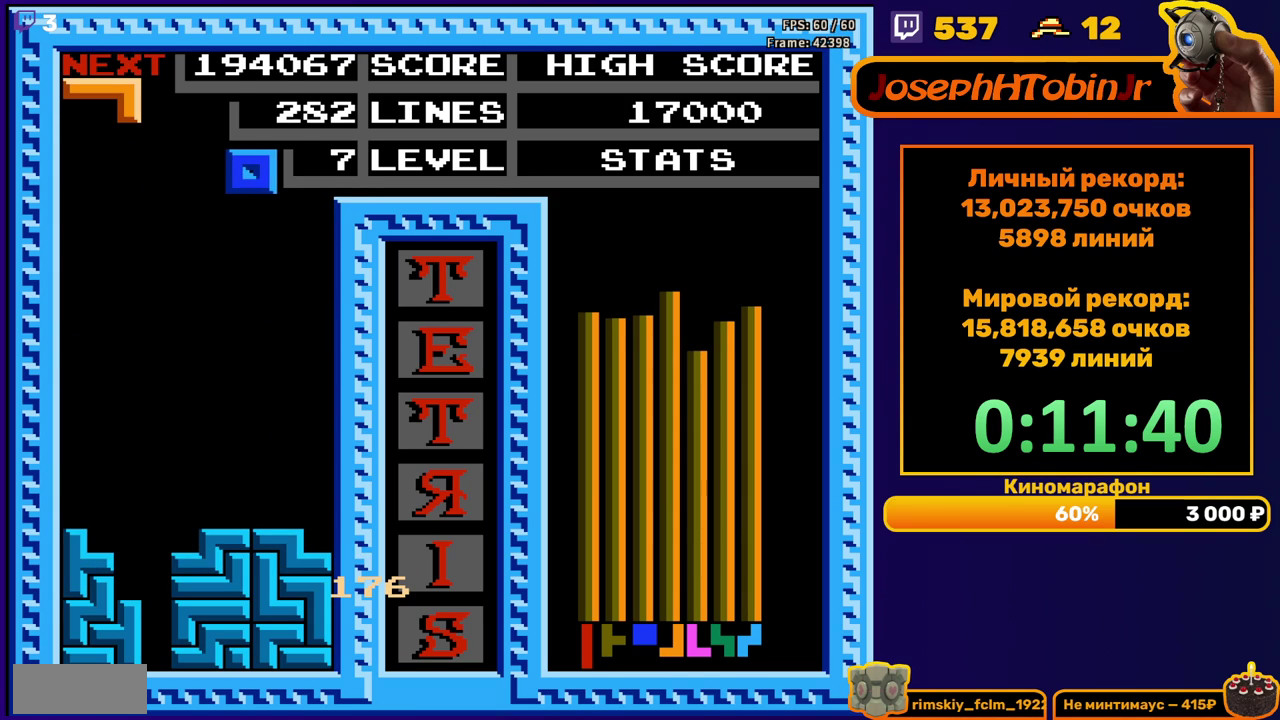
{"buttons": ["DPAD_DOWN"], "events": [[33, "DPAD_RIGHT", "up"], [167, "DPAD_DOWN", "down"]]}
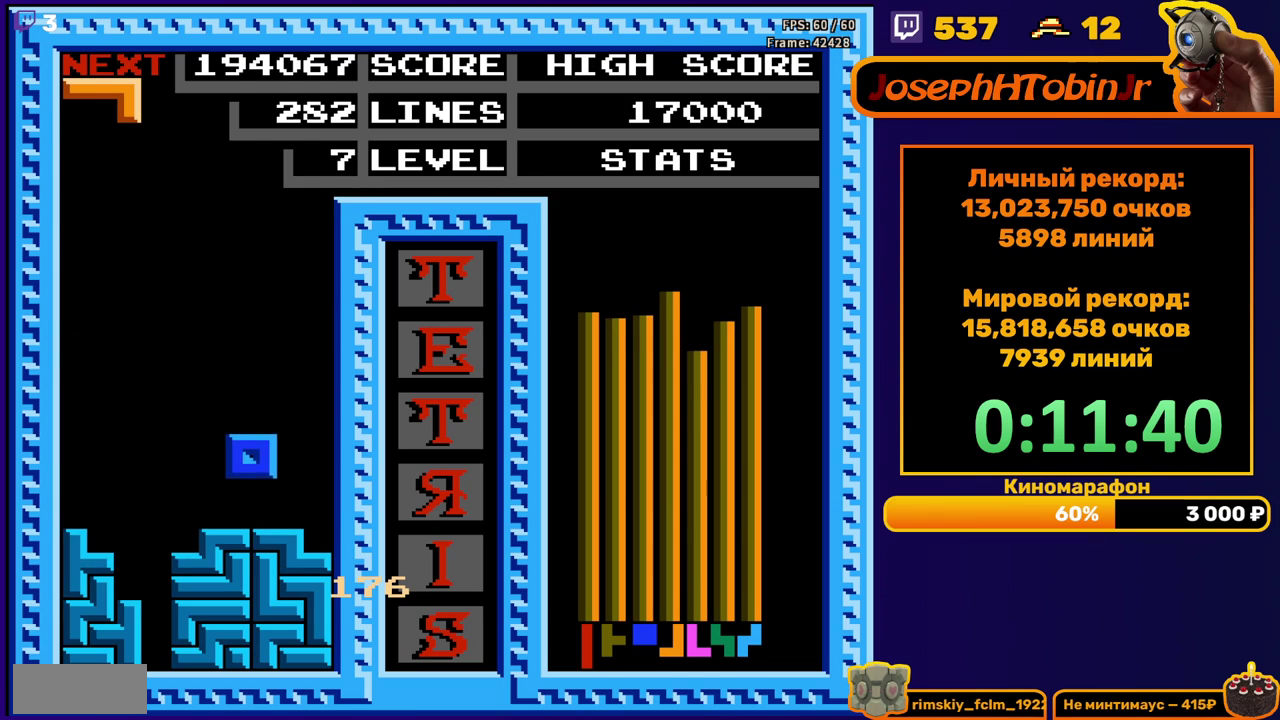
{"buttons": ["DPAD_DOWN"], "events": [[83, "DPAD_DOWN", "up"], [167, "DPAD_RIGHT", "down"], [217, "B", "down"], [250, "DPAD_RIGHT", "up"], [317, "B", "up"], [367, "DPAD_DOWN", "down"]]}
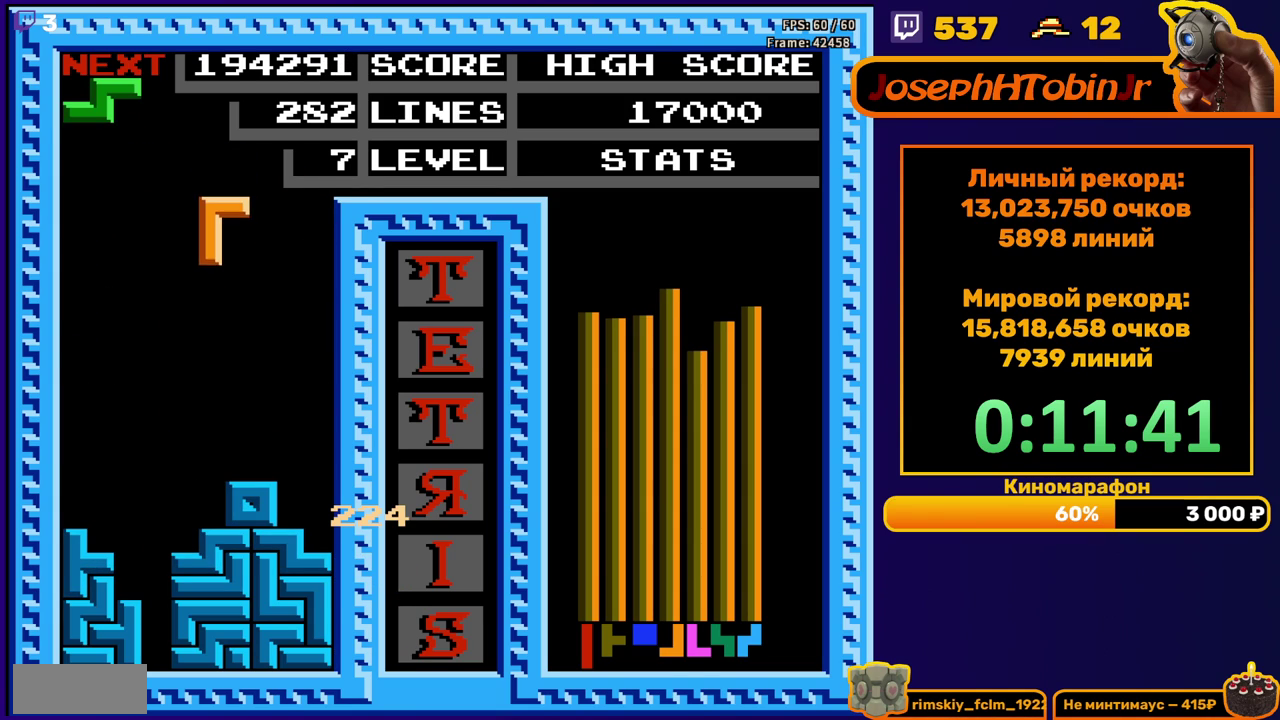
{"buttons": ["DPAD_RIGHT"], "events": [[267, "DPAD_DOWN", "up"], [350, "DPAD_RIGHT", "down"], [383, "A", "down"], [500, "A", "up"]]}
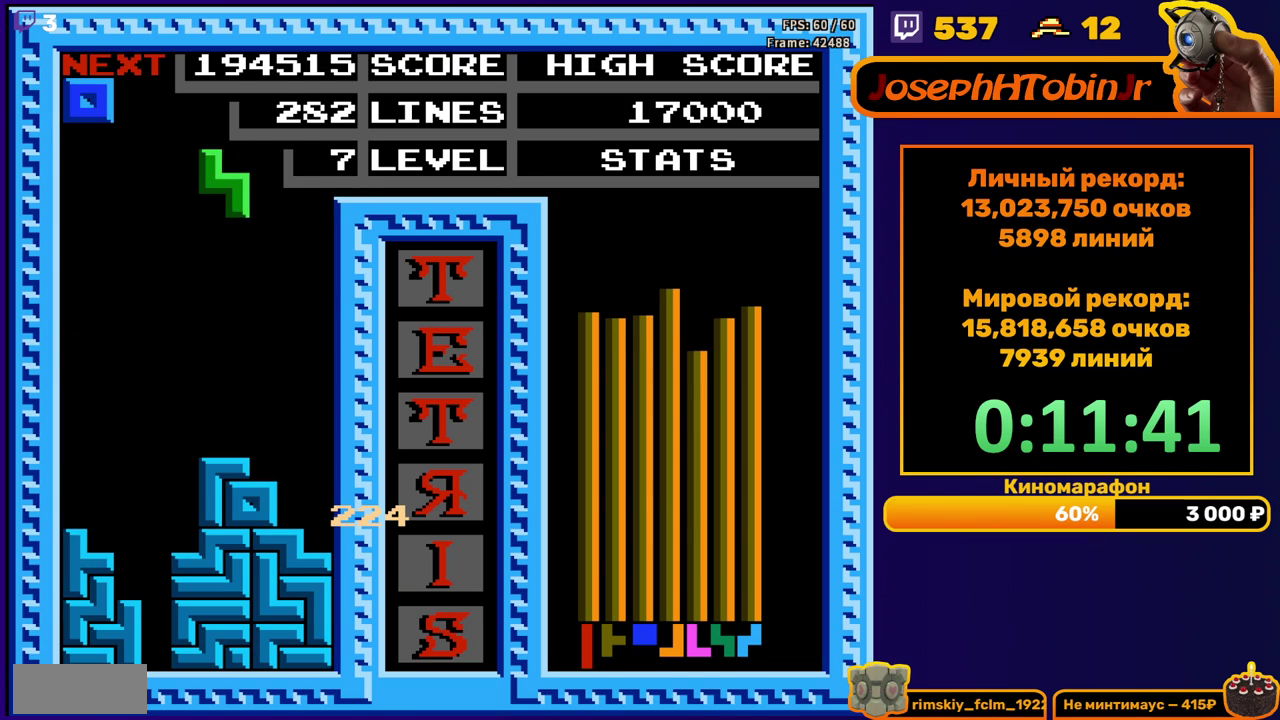
{"buttons": ["DPAD_DOWN"], "events": [[250, "DPAD_RIGHT", "up"], [283, "DPAD_DOWN", "down"]]}
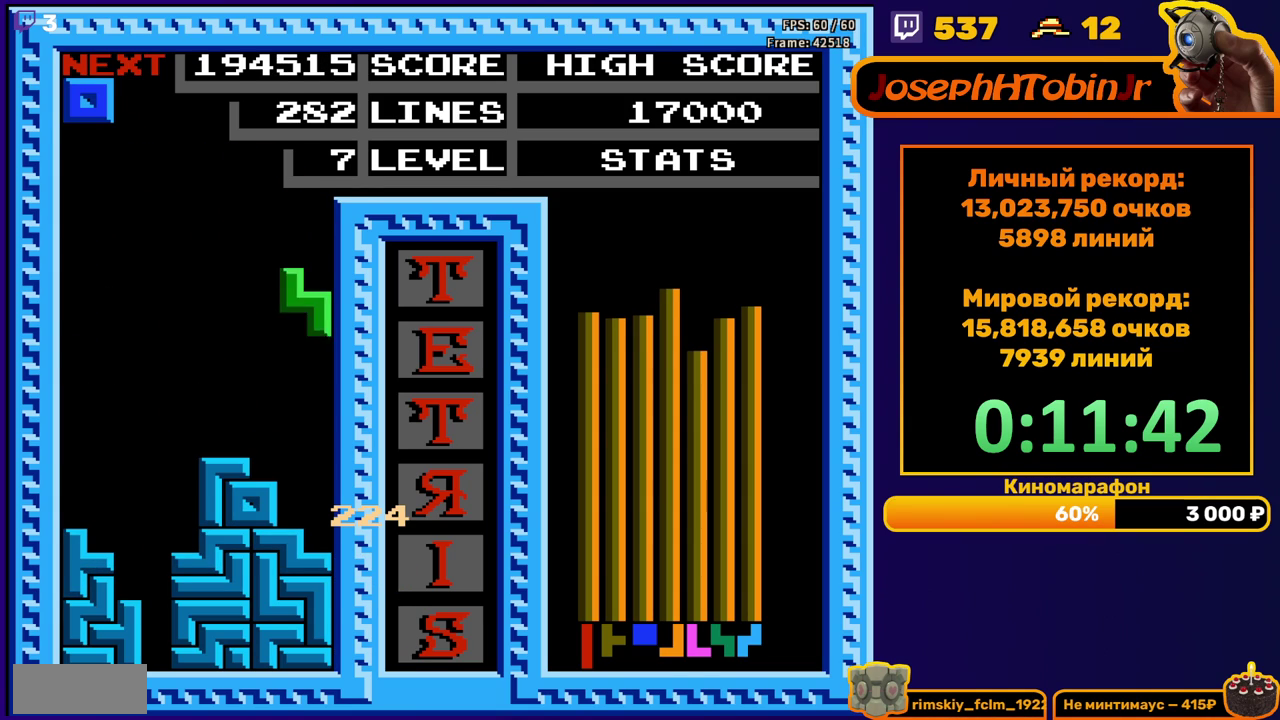
{"buttons": ["DPAD_DOWN"], "events": [[200, "DPAD_DOWN", "up"], [283, "DPAD_RIGHT", "down"], [350, "DPAD_RIGHT", "up"], [483, "DPAD_DOWN", "down"]]}
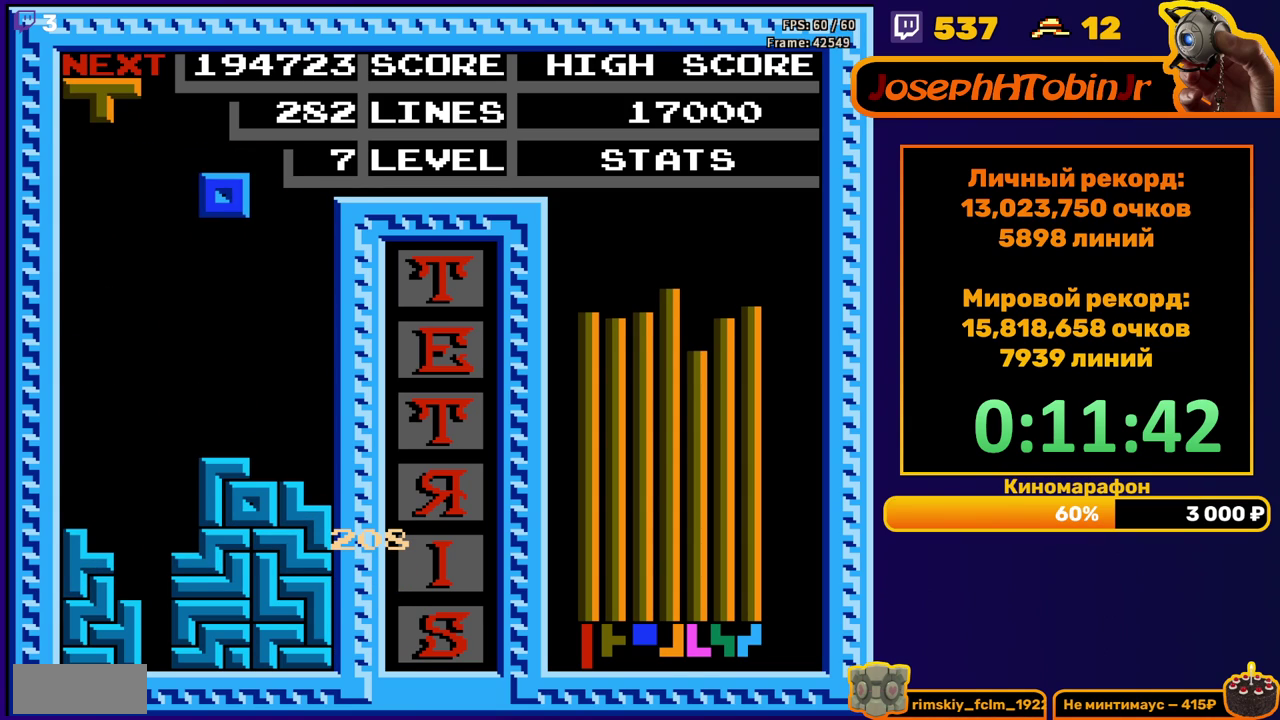
{"buttons": ["A", "DPAD_RIGHT"], "events": [[367, "DPAD_DOWN", "up"], [433, "DPAD_RIGHT", "down"], [500, "A", "down"]]}
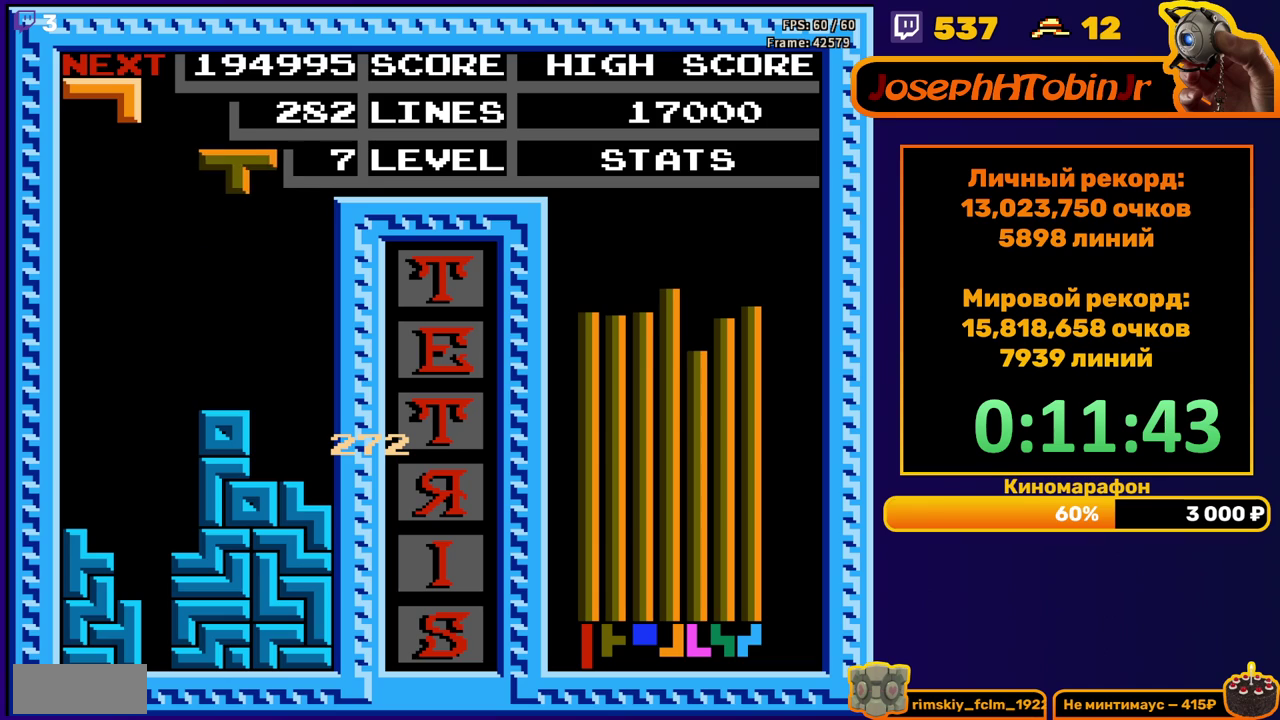
{"buttons": ["DPAD_DOWN"], "events": [[117, "A", "up"], [383, "DPAD_RIGHT", "up"], [417, "DPAD_DOWN", "down"]]}
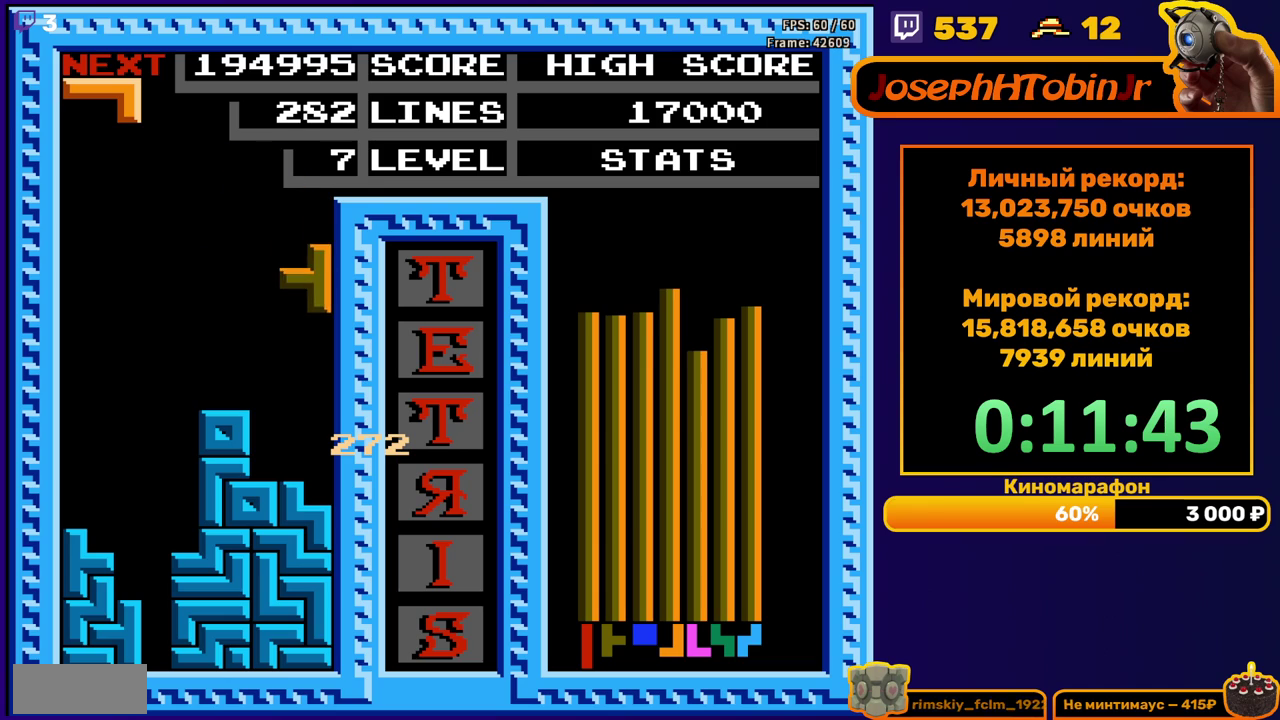
{"buttons": [], "events": [[283, "DPAD_DOWN", "up"], [383, "DPAD_LEFT", "down"], [467, "DPAD_LEFT", "up"]]}
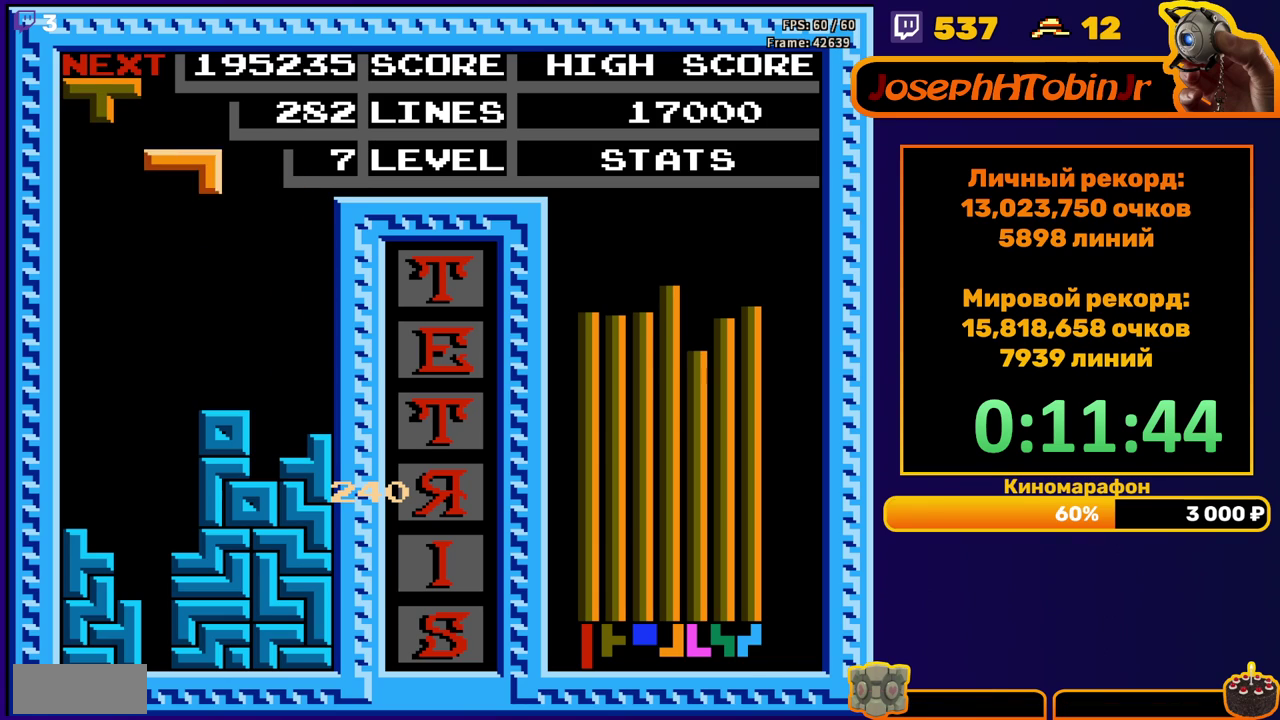
{"buttons": ["DPAD_DOWN"], "events": [[17, "DPAD_LEFT", "down"], [83, "DPAD_LEFT", "up"], [167, "B", "down"], [183, "DPAD_DOWN", "down"], [267, "B", "up"]]}
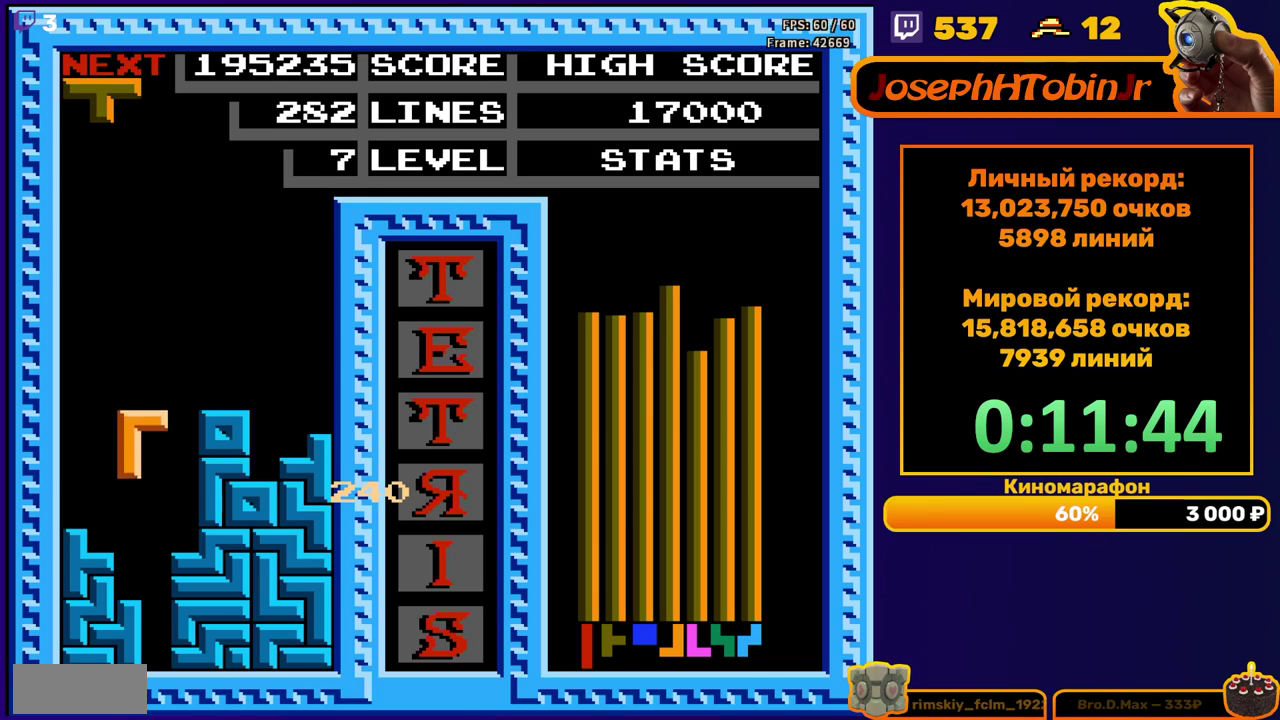
{"buttons": [], "events": [[133, "DPAD_DOWN", "up"], [200, "DPAD_RIGHT", "down"], [217, "B", "down"], [300, "B", "up"], [500, "DPAD_RIGHT", "up"]]}
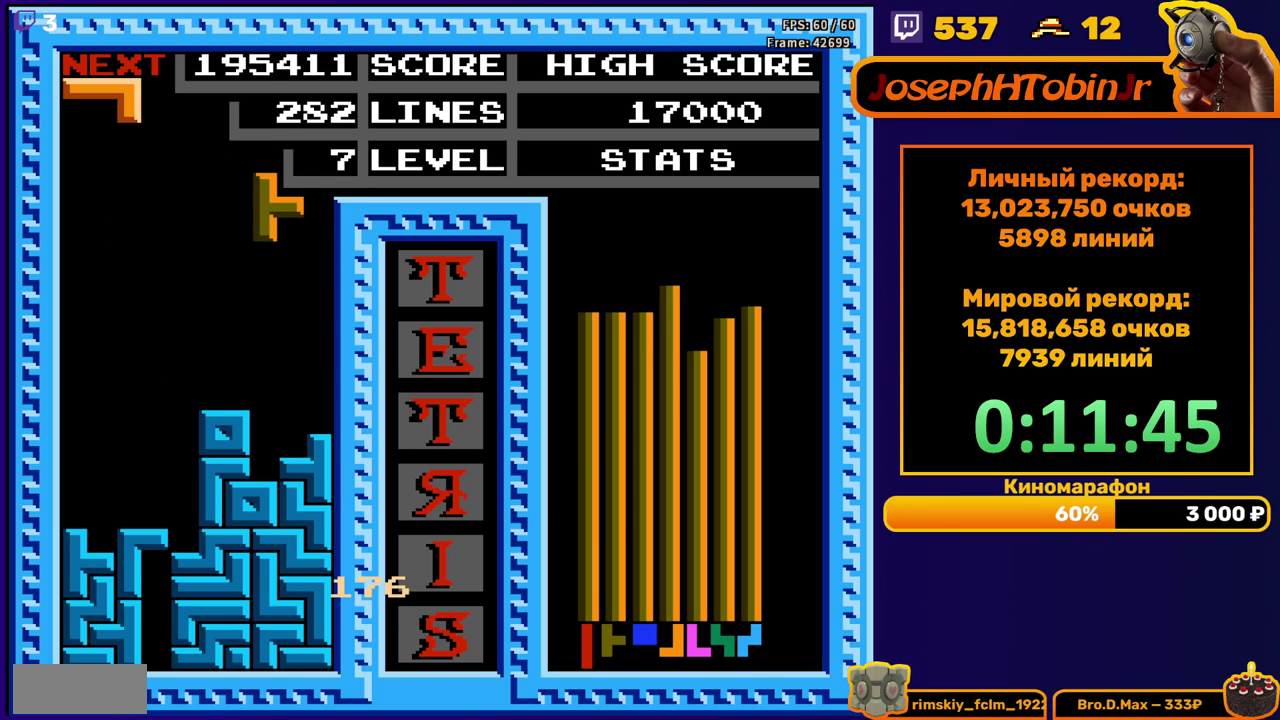
{"buttons": [], "events": [[117, "DPAD_DOWN", "down"], [483, "DPAD_DOWN", "up"]]}
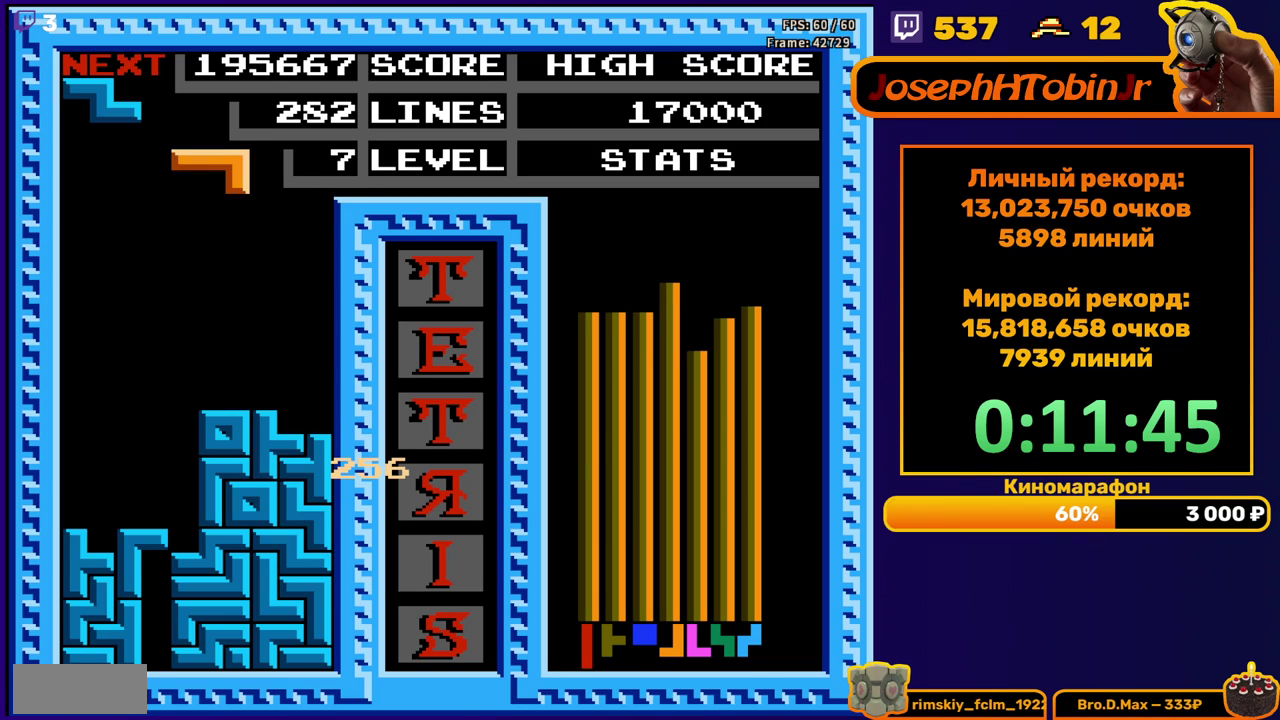
{"buttons": [], "events": [[50, "DPAD_RIGHT", "down"], [83, "A", "down"], [200, "A", "up"], [500, "DPAD_RIGHT", "up"]]}
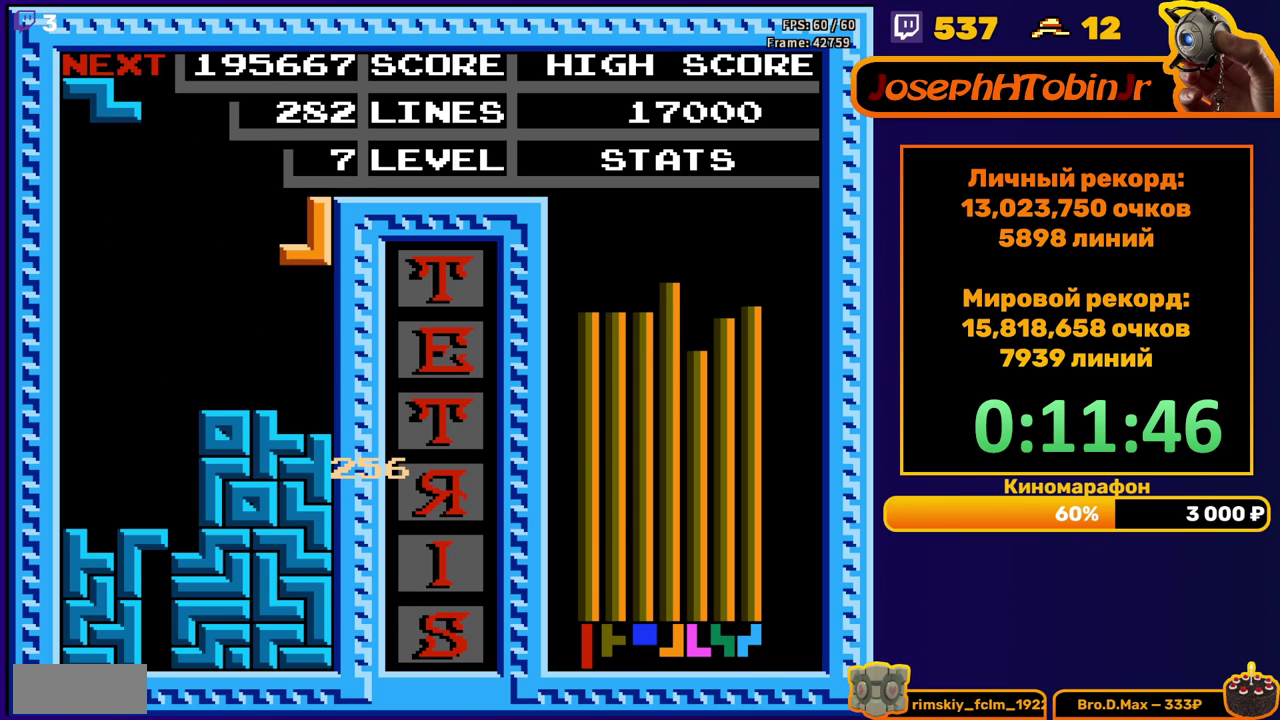
{"buttons": ["DPAD_LEFT"], "events": [[17, "DPAD_DOWN", "down"], [350, "DPAD_DOWN", "up"], [400, "DPAD_LEFT", "down"]]}
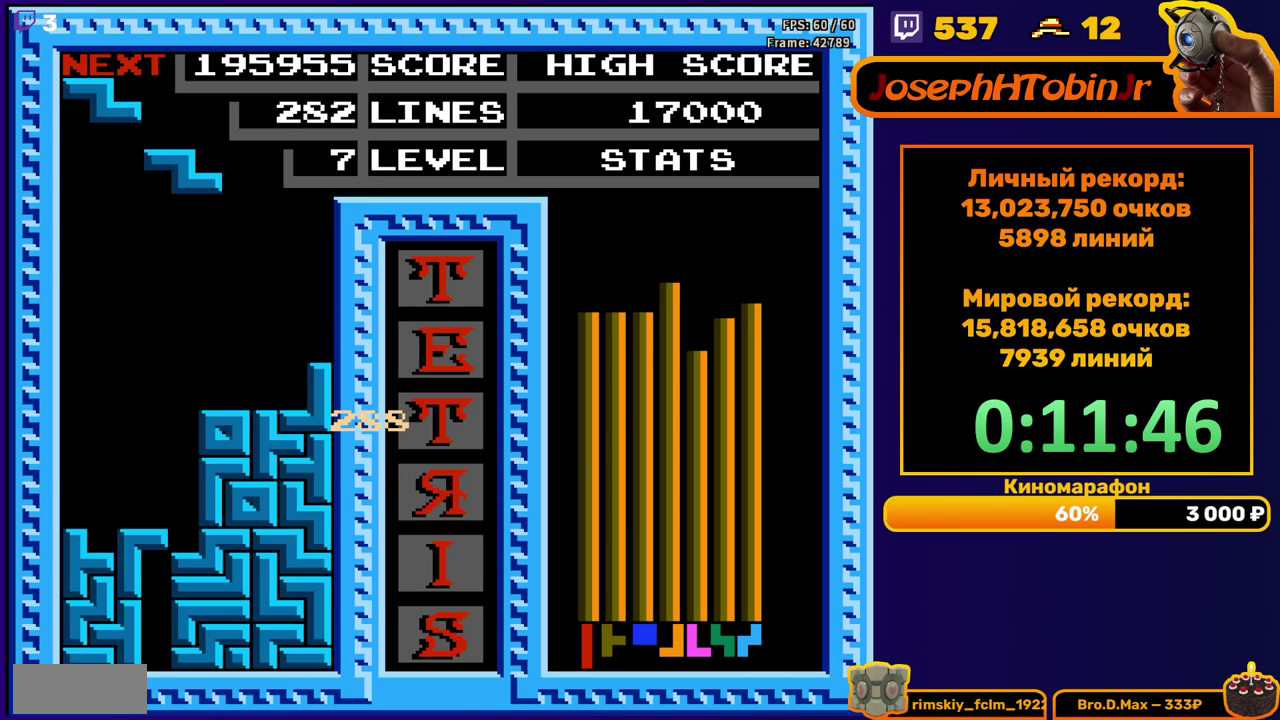
{"buttons": ["DPAD_DOWN"], "events": [[33, "A", "down"], [150, "A", "up"], [217, "DPAD_LEFT", "up"], [283, "DPAD_DOWN", "down"]]}
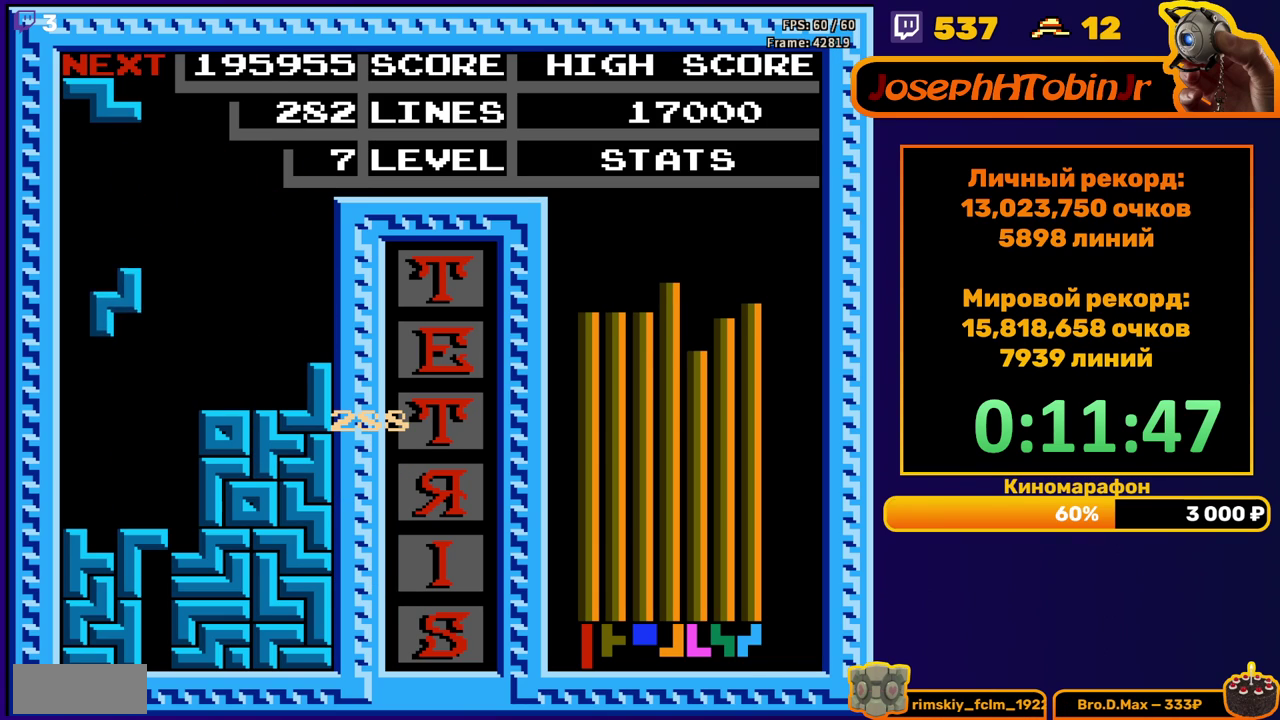
{"buttons": ["DPAD_LEFT"], "events": [[200, "DPAD_DOWN", "up"], [250, "DPAD_LEFT", "down"], [283, "A", "down"], [400, "A", "up"]]}
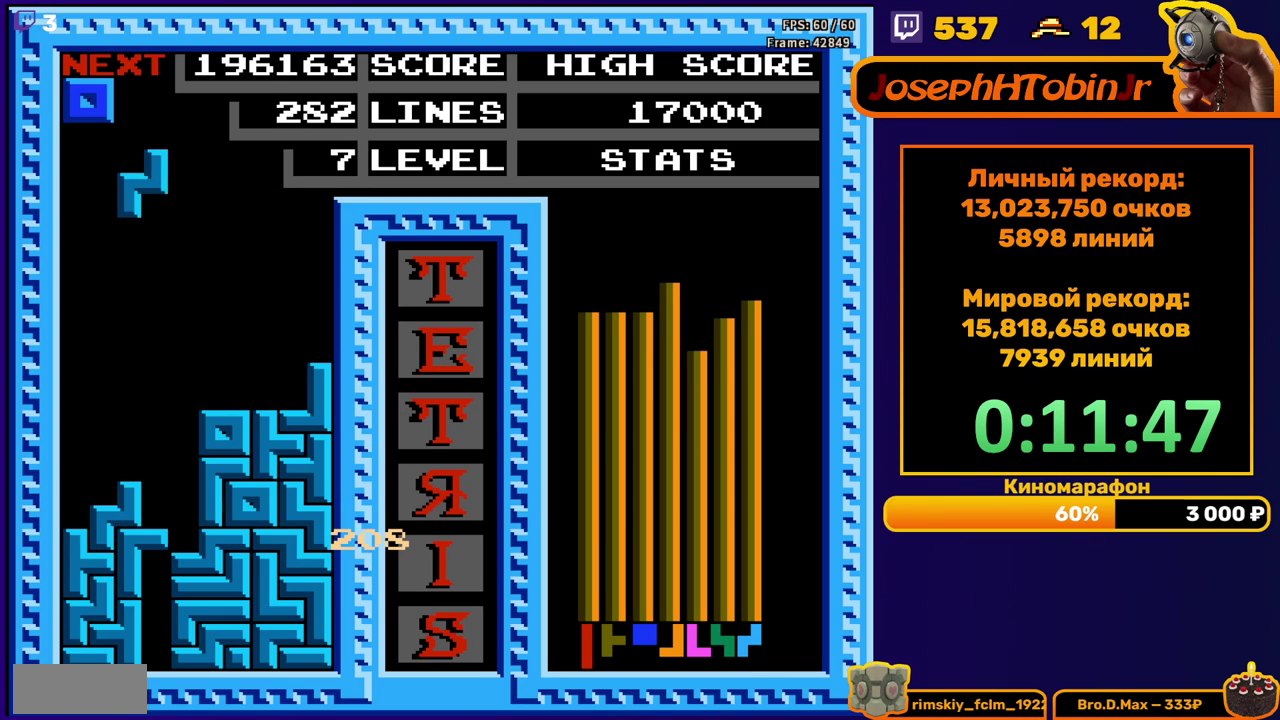
{"buttons": ["DPAD_DOWN"], "events": [[150, "DPAD_LEFT", "up"], [167, "DPAD_DOWN", "down"]]}
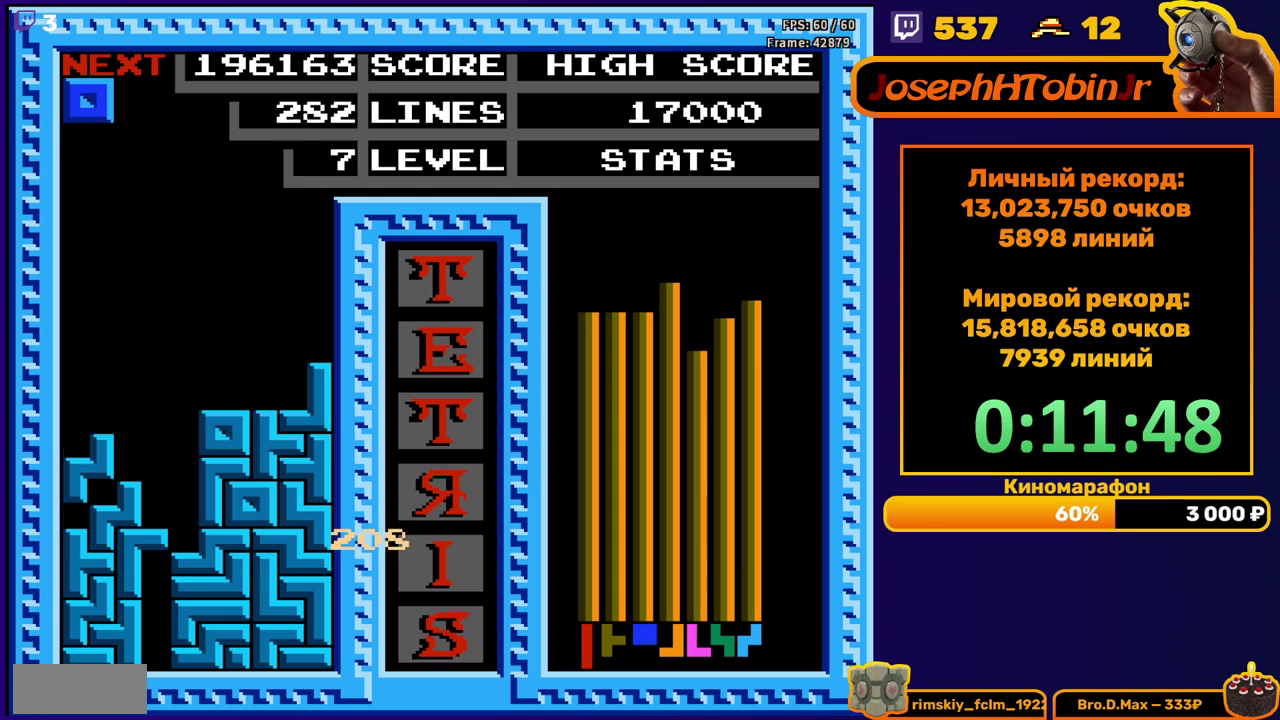
{"buttons": [], "events": [[67, "DPAD_DOWN", "up"], [133, "DPAD_RIGHT", "down"], [433, "DPAD_RIGHT", "up"]]}
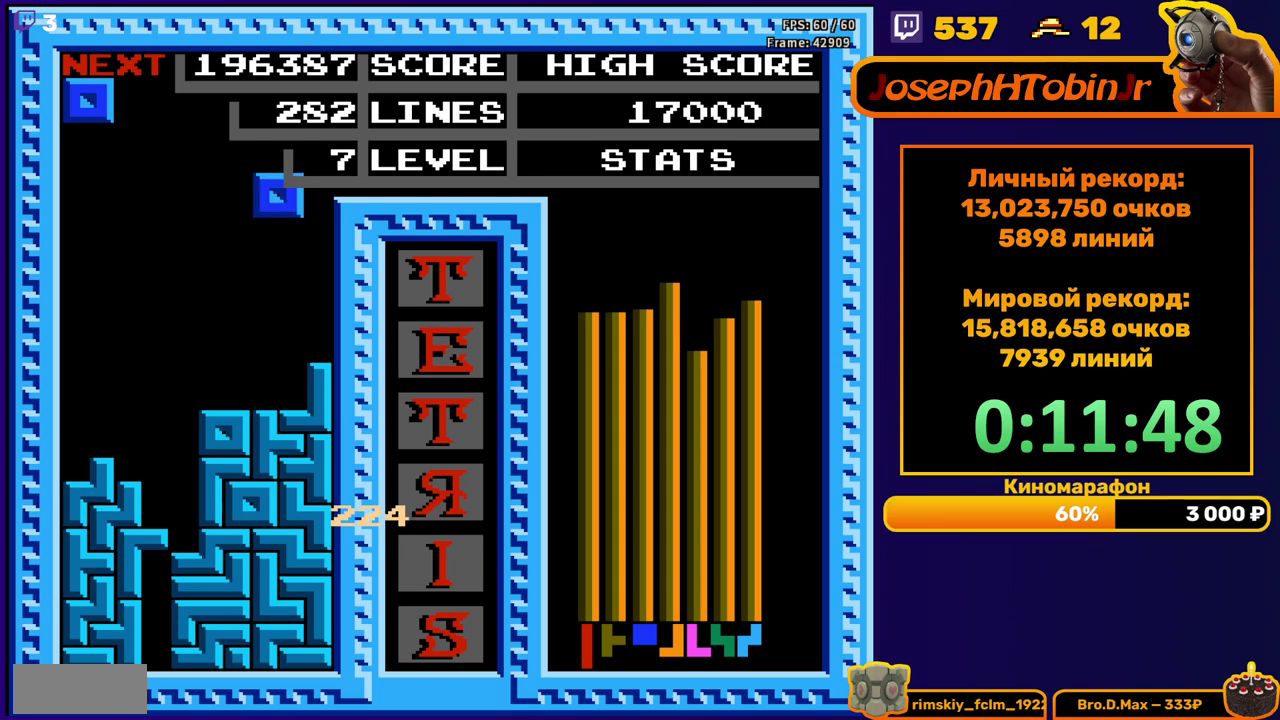
{"buttons": ["DPAD_RIGHT"], "events": [[33, "DPAD_DOWN", "down"], [383, "DPAD_DOWN", "up"], [450, "DPAD_RIGHT", "down"]]}
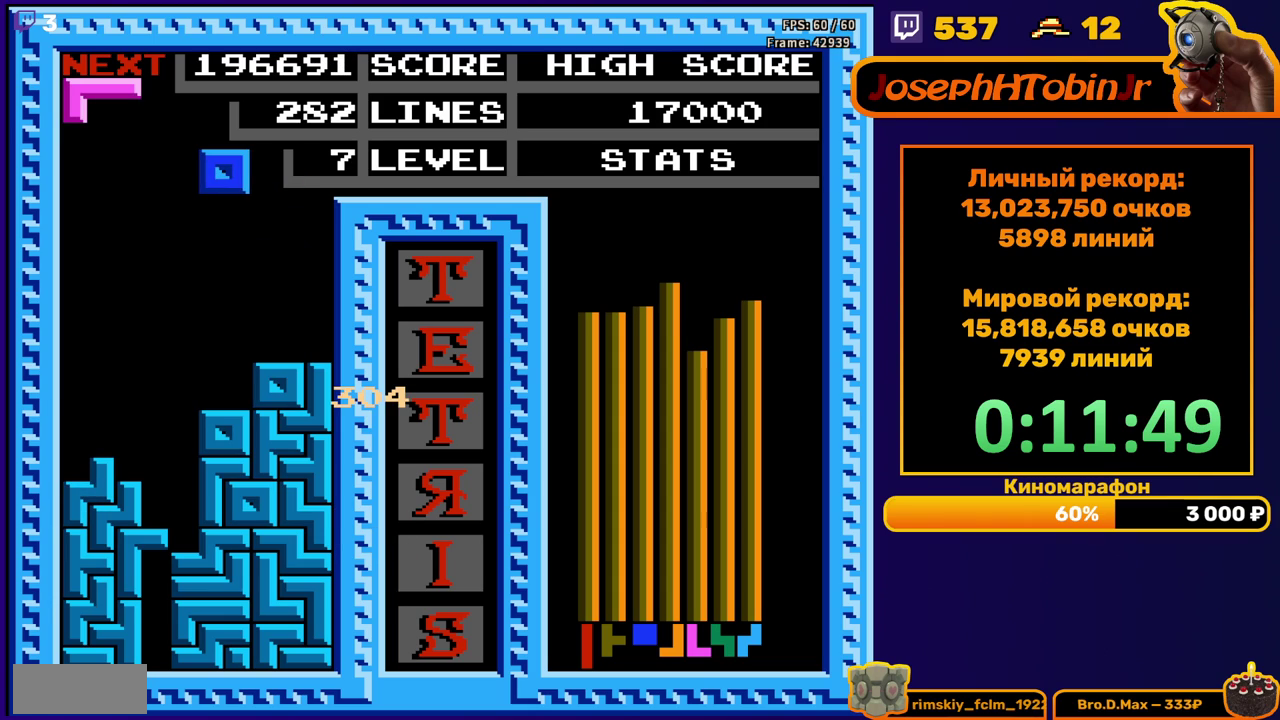
{"buttons": [], "events": [[33, "DPAD_RIGHT", "up"], [133, "DPAD_DOWN", "down"], [500, "DPAD_DOWN", "up"]]}
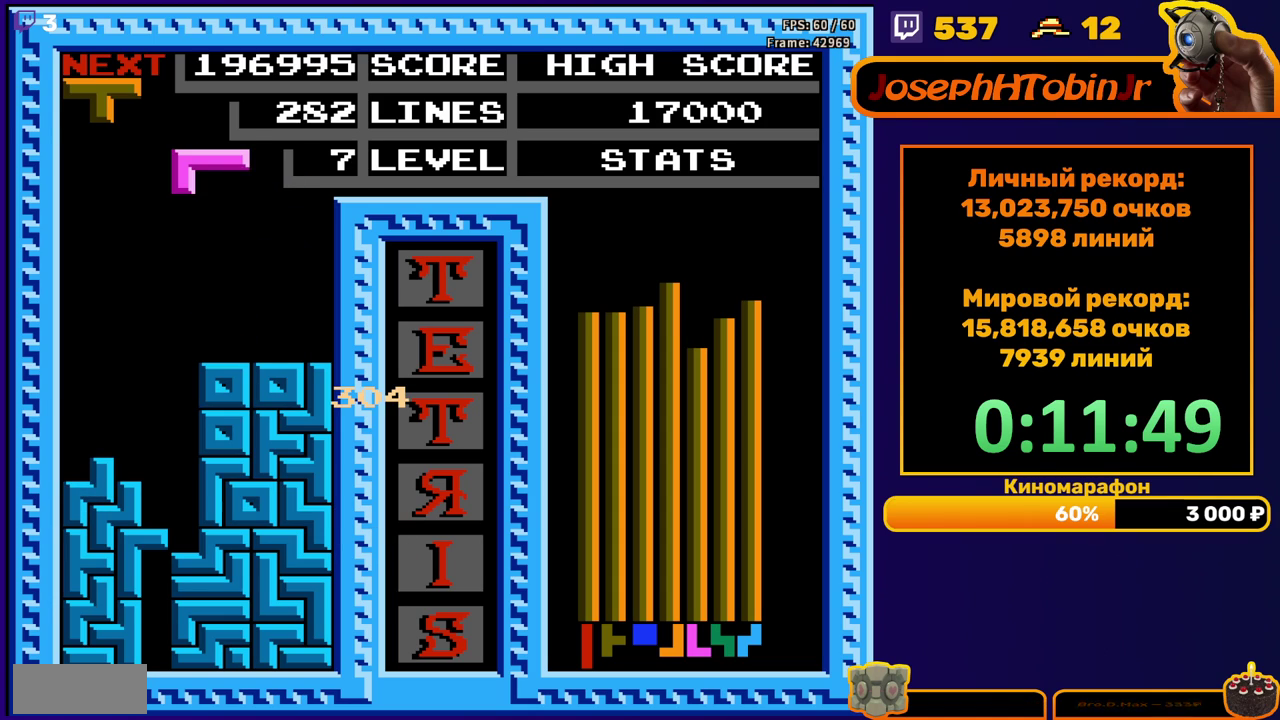
{"buttons": ["DPAD_DOWN"], "events": [[67, "DPAD_LEFT", "down"], [150, "DPAD_LEFT", "up"], [217, "DPAD_DOWN", "down"], [233, "A", "down"], [317, "A", "up"]]}
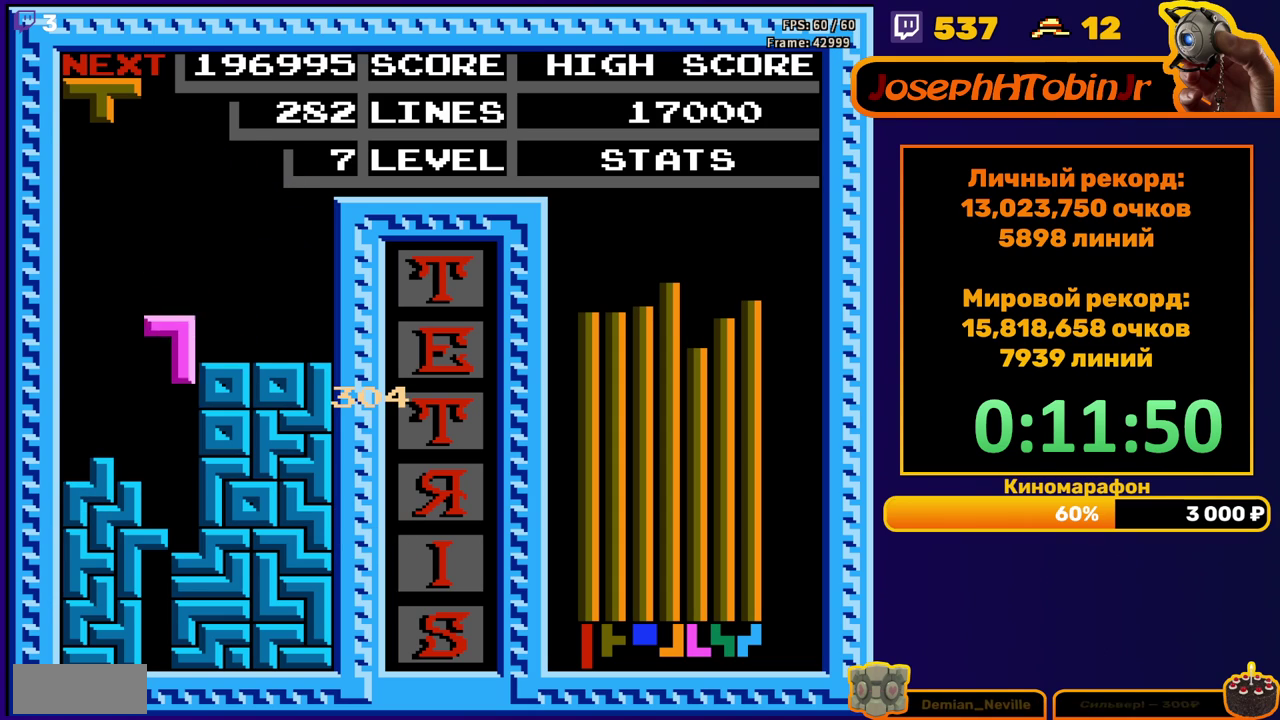
{"buttons": [], "events": [[267, "DPAD_DOWN", "up"]]}
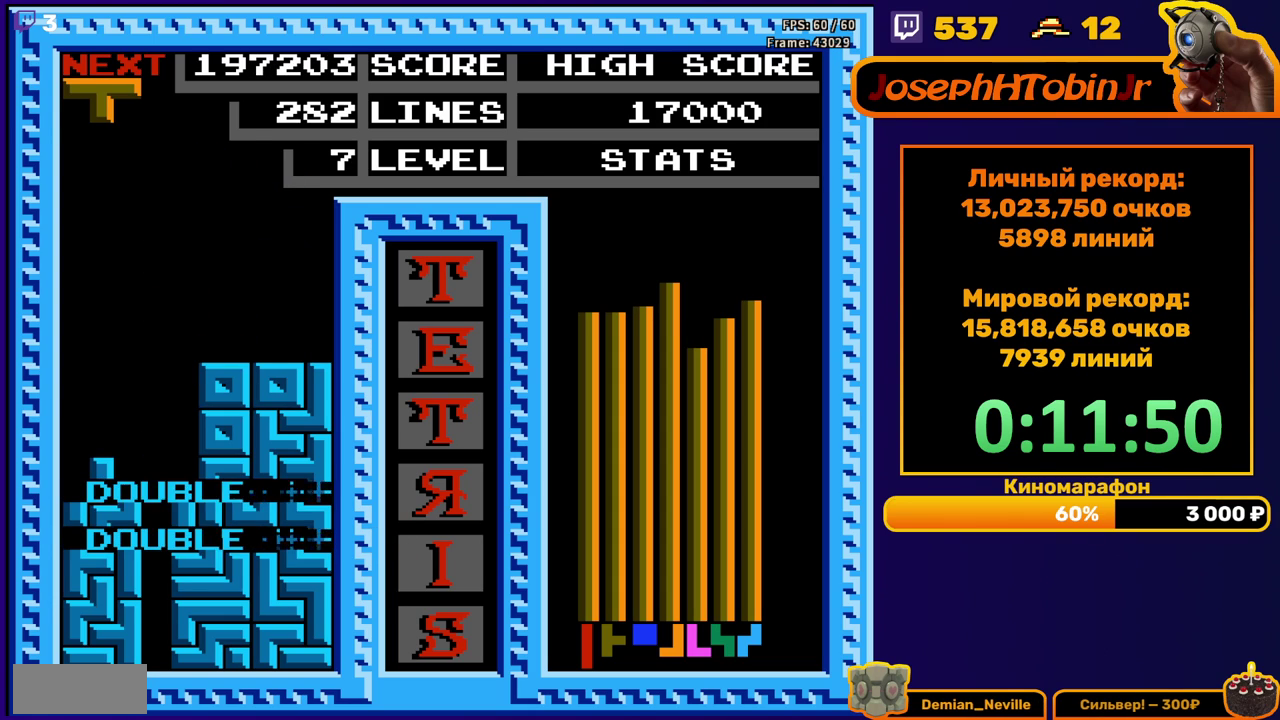
{"buttons": ["DPAD_LEFT"], "events": [[133, "DPAD_LEFT", "down"], [250, "B", "down"], [333, "B", "up"]]}
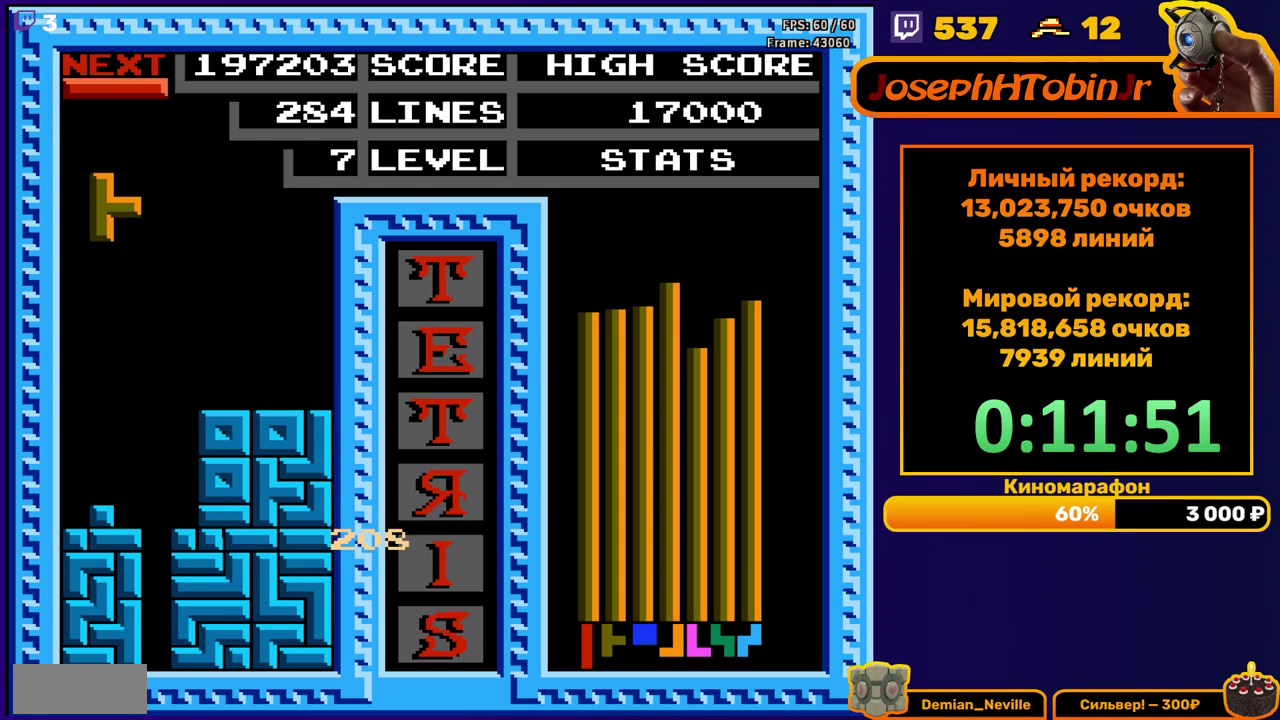
{"buttons": [], "events": [[50, "DPAD_LEFT", "up"], [67, "DPAD_DOWN", "down"], [467, "DPAD_DOWN", "up"]]}
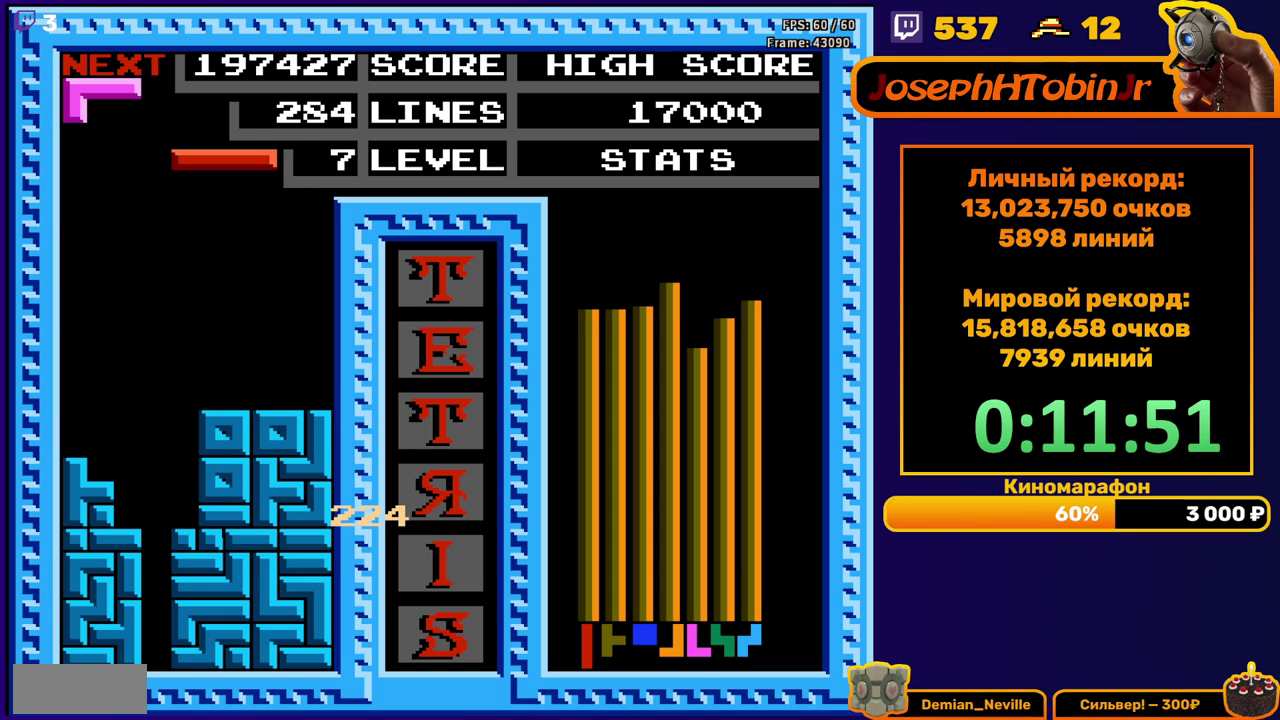
{"buttons": ["DPAD_DOWN"], "events": [[50, "DPAD_LEFT", "down"], [133, "DPAD_LEFT", "up"], [350, "DPAD_DOWN", "down"], [400, "B", "down"], [500, "B", "up"]]}